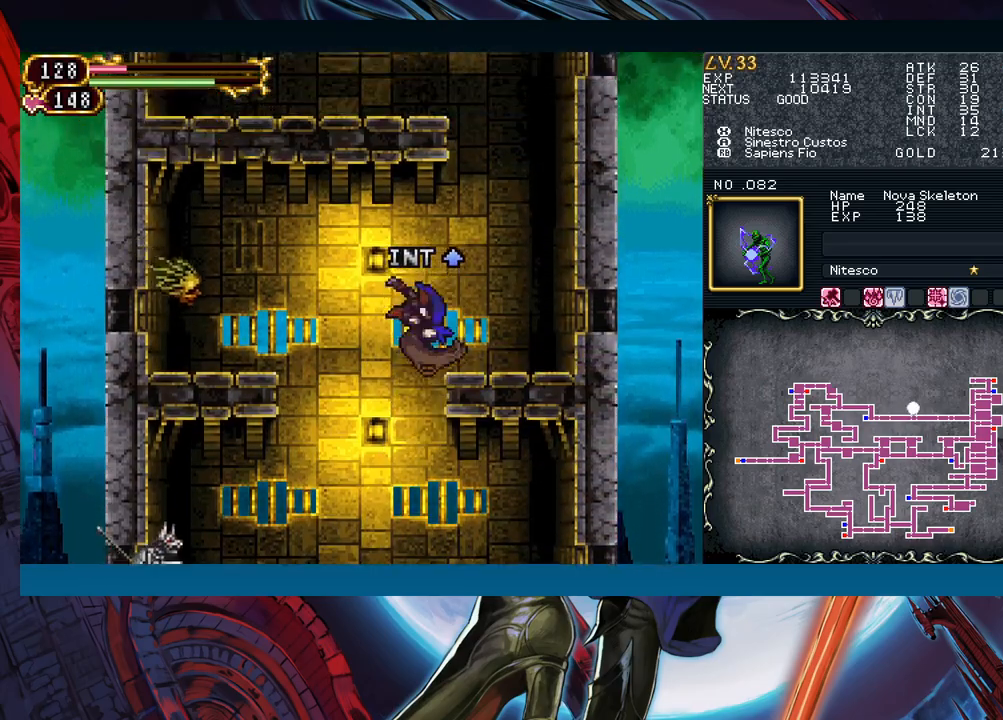
Gameplay with a controller (Xbox layout); each line is a JSON object with the inputs held at the frame after it. "events" lists button and stick changes between this image and that frame as [ms after this image, input, new state], when the widget could be followed in between. Not read: L2 L3 R2 R3 right_stick.
{"buttons": ["B"], "left_stick": "center", "events": [[100, "B", "up"], [167, "X", "down"], [283, "X", "up"], [500, "B", "down"], [500, "left_stick", "center"]]}
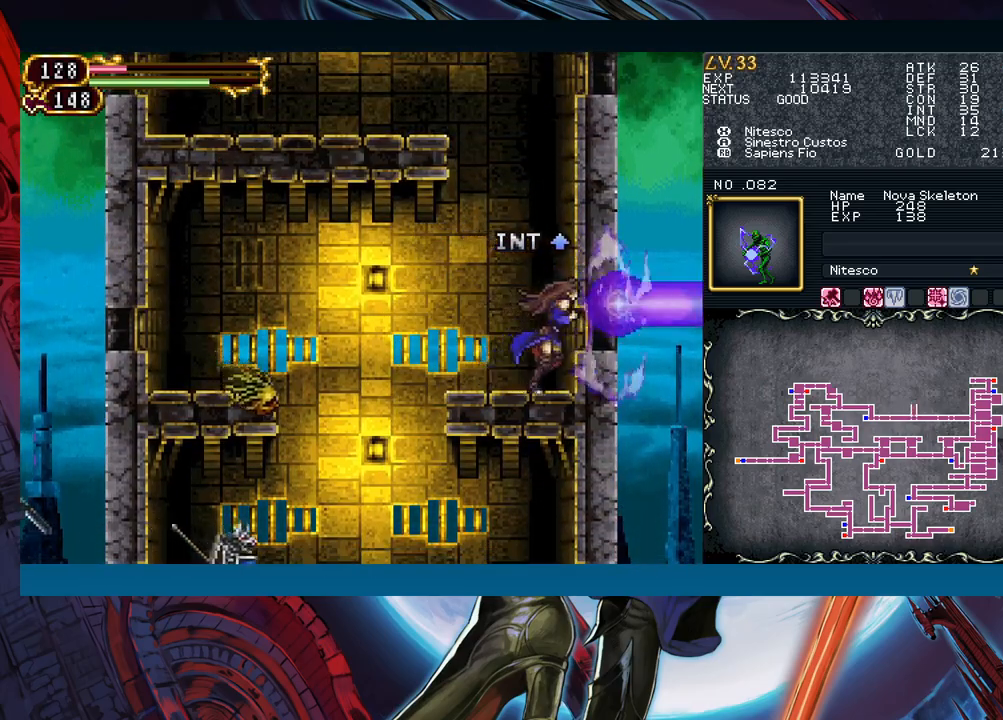
{"buttons": [], "left_stick": "center", "events": [[17, "left_stick", "left"], [150, "left_stick", "center"], [167, "A", "down"], [217, "B", "up"], [317, "A", "up"]]}
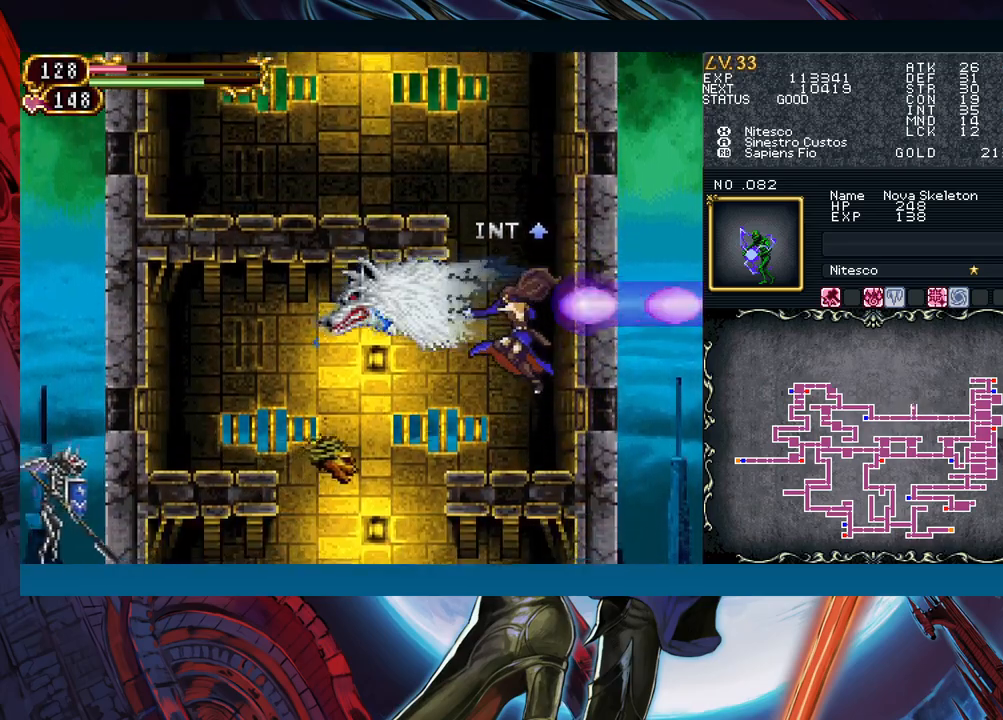
{"buttons": ["B"], "left_stick": "left", "events": [[250, "B", "down"], [417, "B", "up"], [483, "B", "down"], [483, "left_stick", "left"]]}
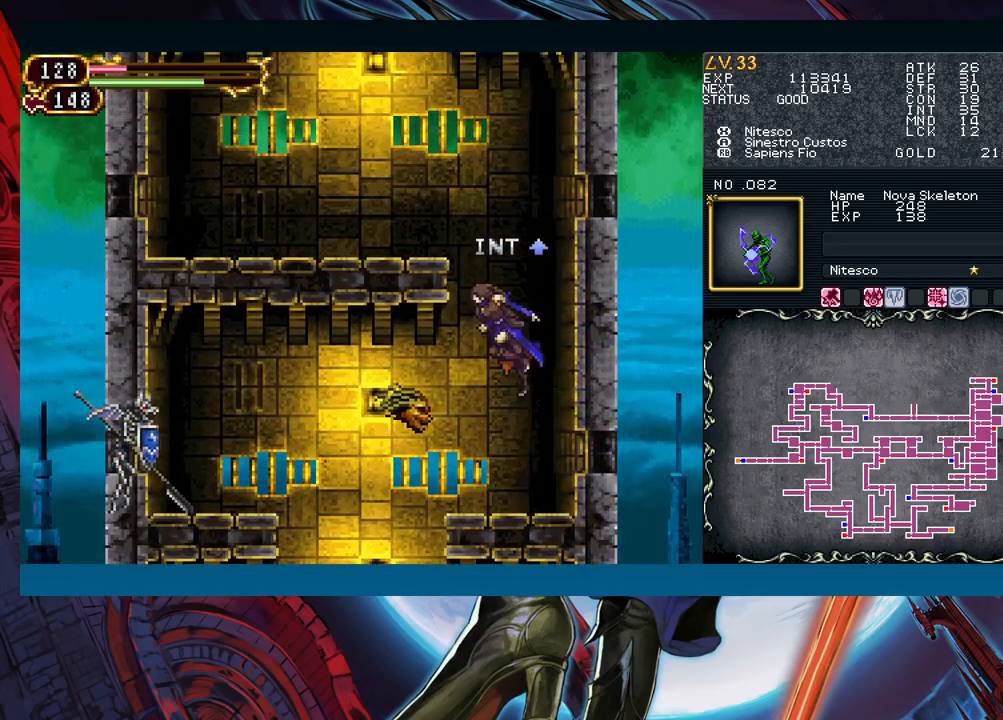
{"buttons": [], "left_stick": "left", "events": [[283, "B", "up"]]}
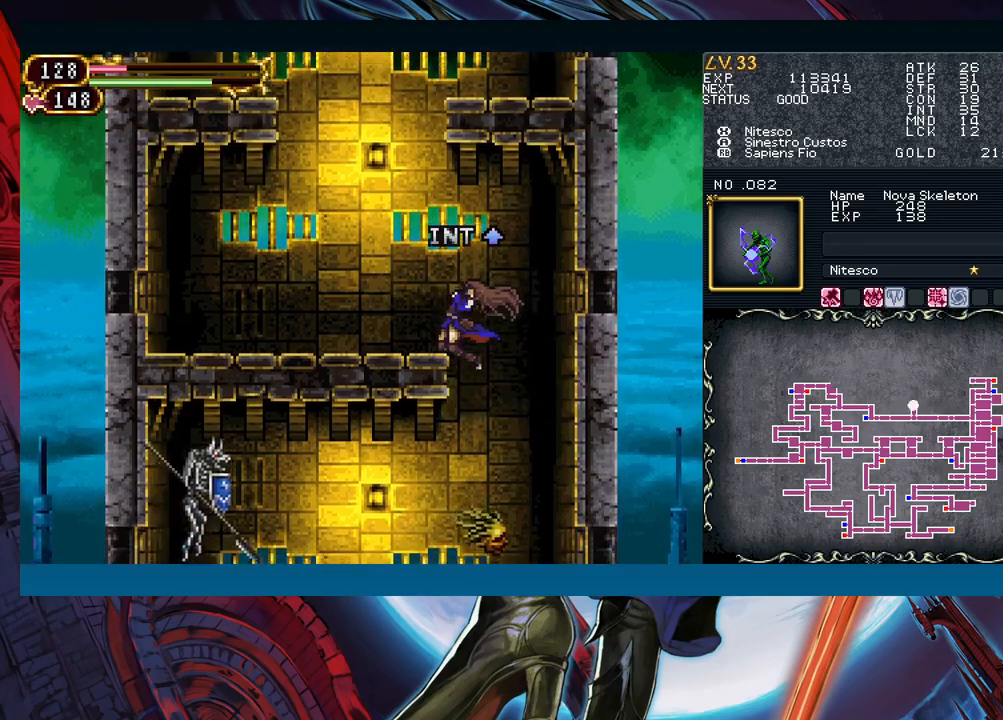
{"buttons": ["B"], "left_stick": "right", "events": [[133, "left_stick", "right"], [283, "left_stick", "left"], [400, "left_stick", "center"], [433, "B", "down"], [450, "left_stick", "right"]]}
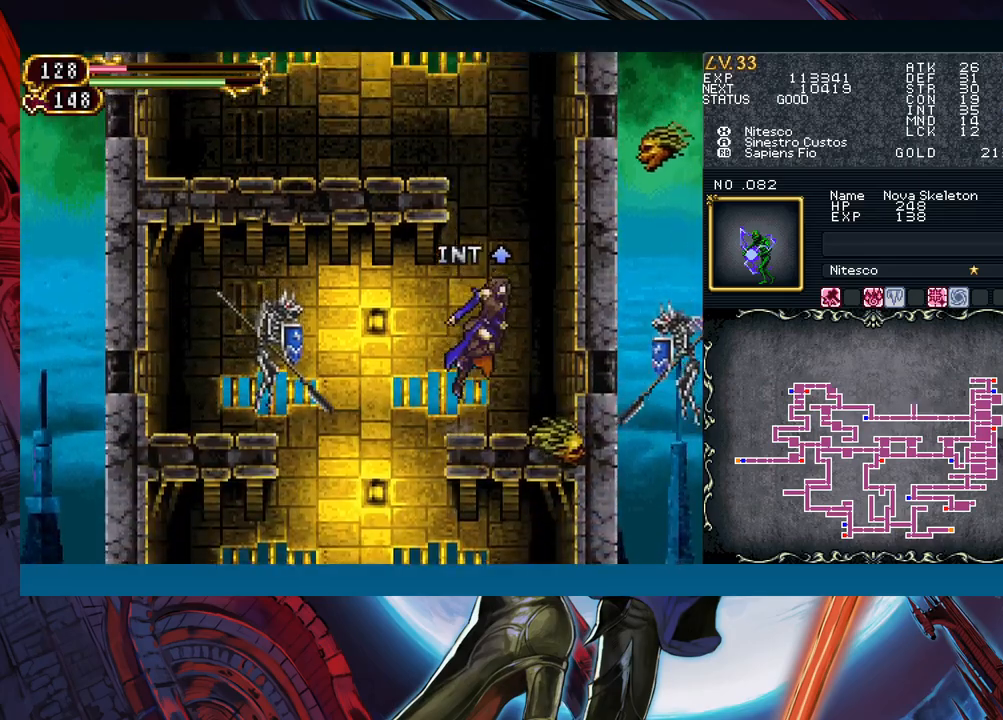
{"buttons": ["A", "B"], "left_stick": "left", "events": [[150, "B", "up"], [150, "left_stick", "center"], [183, "B", "down"], [200, "left_stick", "right"], [283, "A", "down"], [333, "left_stick", "left"]]}
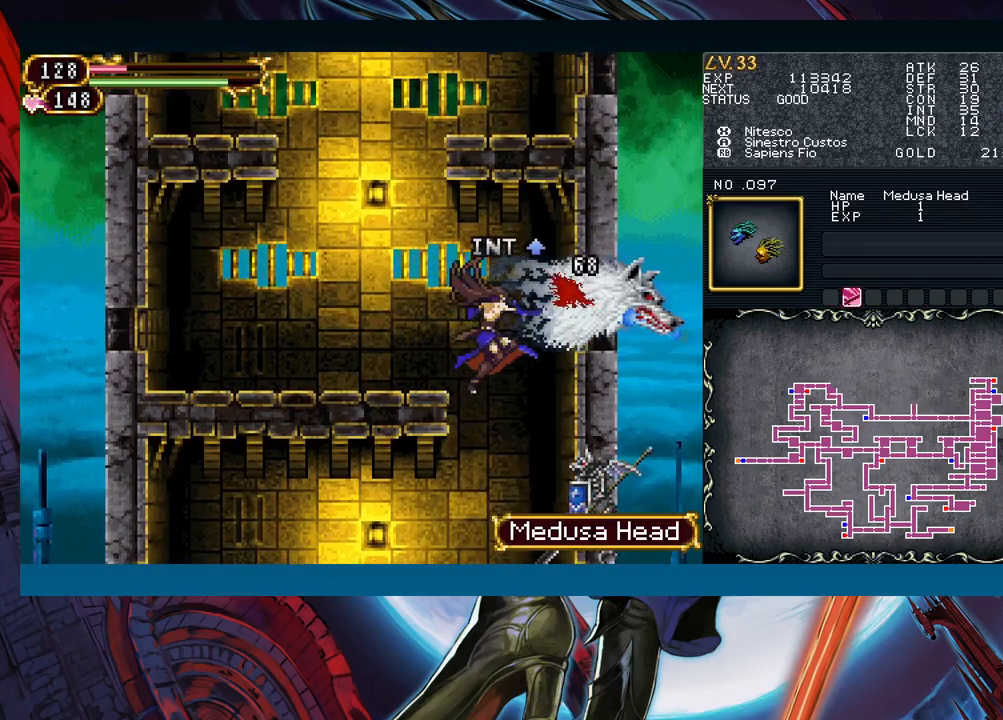
{"buttons": ["B"], "left_stick": "left", "events": [[250, "A", "up"], [267, "B", "up"], [467, "B", "down"]]}
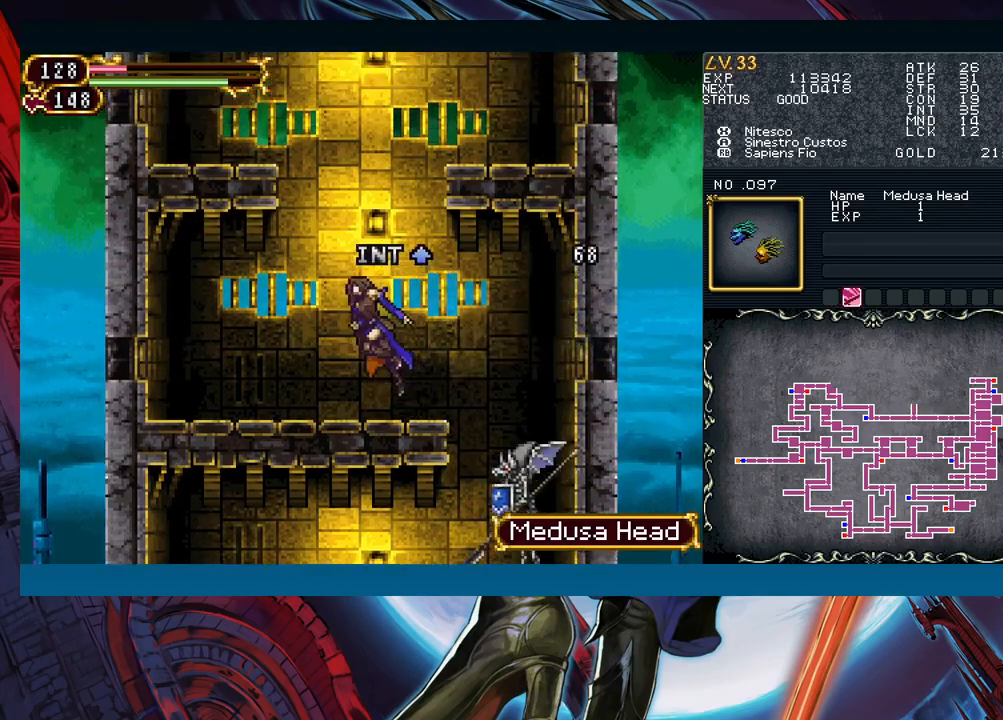
{"buttons": [], "left_stick": "right", "events": [[50, "A", "down"], [383, "left_stick", "center"], [450, "A", "up"], [450, "left_stick", "right"], [500, "B", "up"]]}
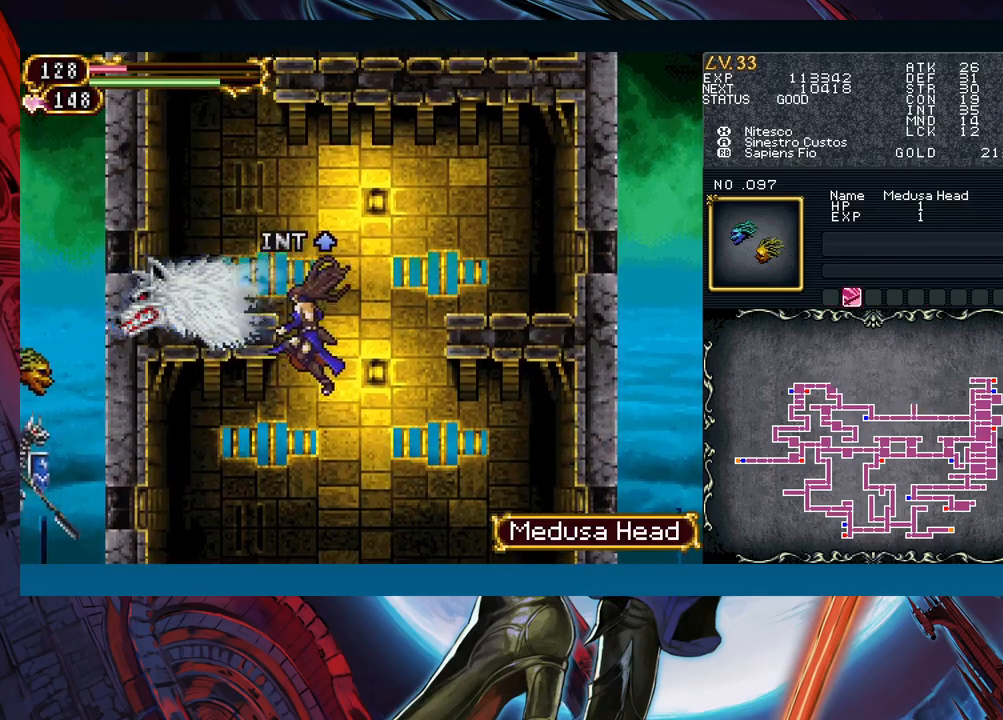
{"buttons": [], "left_stick": "center", "events": [[67, "left_stick", "left"], [117, "B", "down"], [317, "B", "up"], [417, "left_stick", "center"]]}
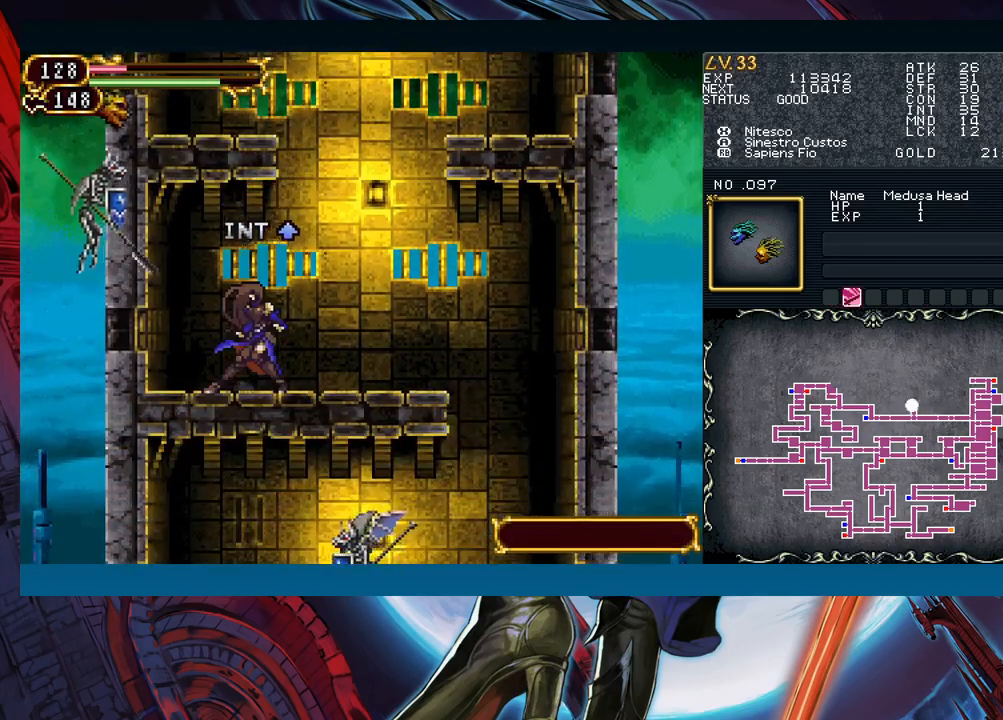
{"buttons": ["B"], "left_stick": "right", "events": [[17, "left_stick", "left"], [50, "B", "down"], [117, "A", "down"], [167, "left_stick", "right"], [483, "A", "up"]]}
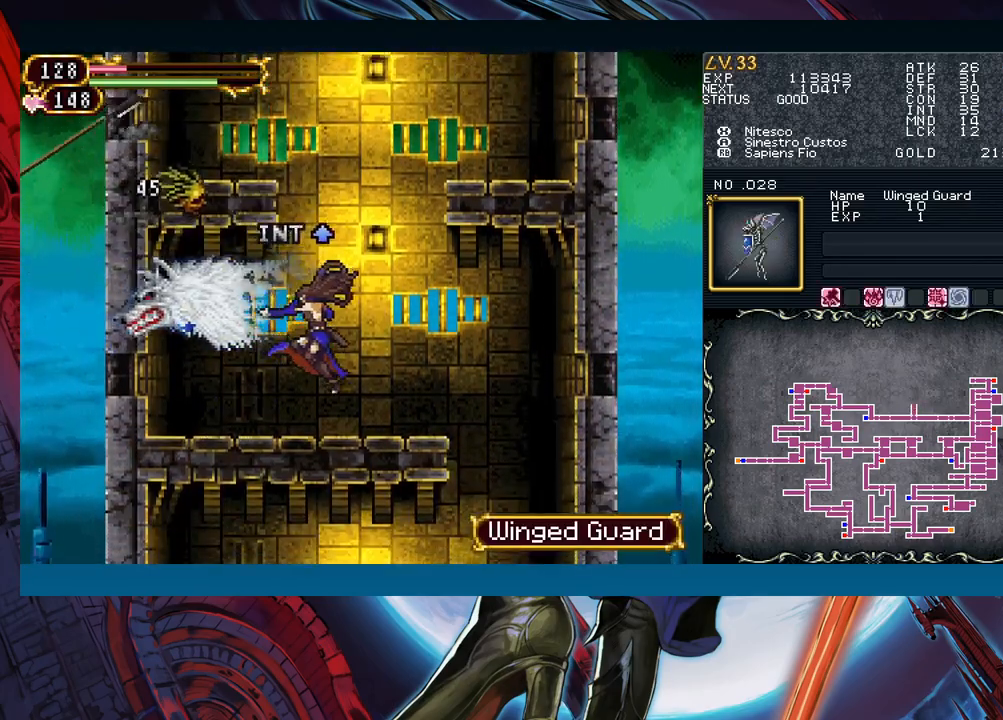
{"buttons": [], "left_stick": "left", "events": [[33, "B", "up"], [183, "left_stick", "left"], [200, "B", "down"], [250, "A", "down"], [267, "B", "up"], [300, "left_stick", "right"], [367, "A", "up"], [417, "left_stick", "center"], [467, "left_stick", "left"]]}
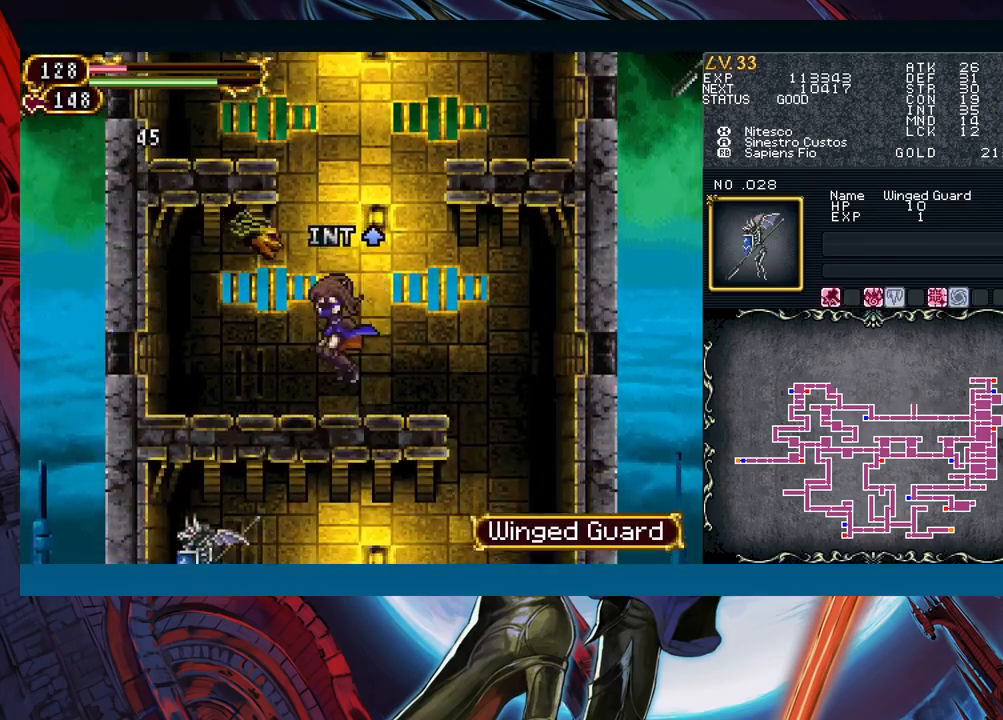
{"buttons": ["B"], "left_stick": "left", "events": [[67, "left_stick", "right"], [233, "left_stick", "left"], [500, "B", "down"]]}
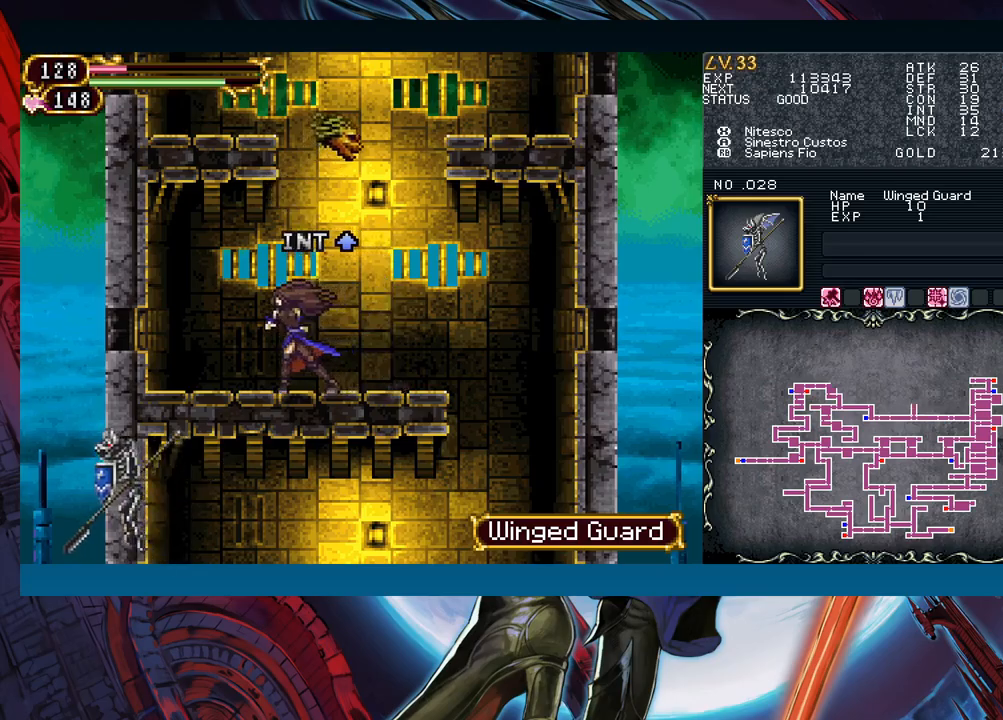
{"buttons": ["B"], "left_stick": "left", "events": [[50, "left_stick", "right"], [150, "left_stick", "center"], [217, "B", "up"], [267, "B", "down"], [283, "left_stick", "left"]]}
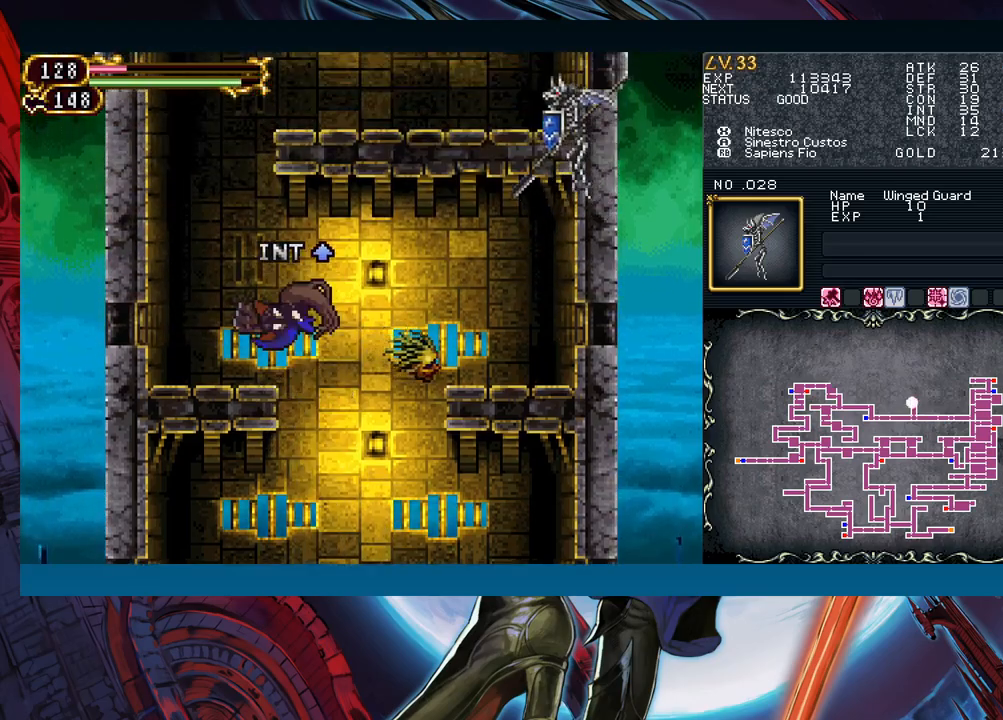
{"buttons": ["A", "B"], "left_stick": "right", "events": [[83, "B", "up"], [350, "B", "down"], [367, "left_stick", "right"], [433, "A", "down"]]}
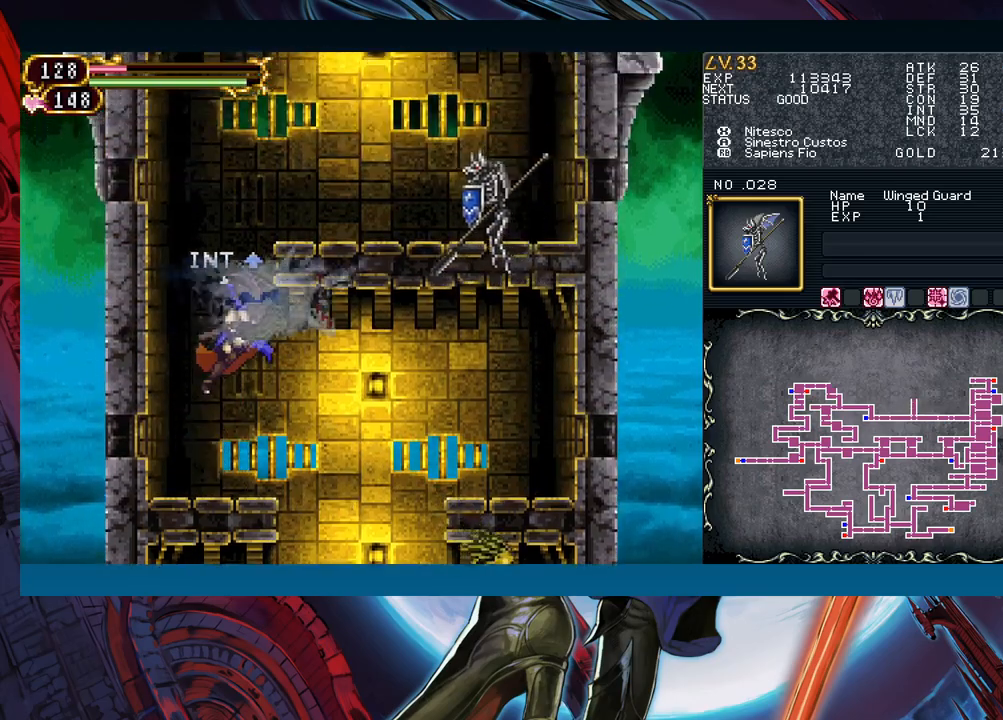
{"buttons": [], "left_stick": "center", "events": [[17, "left_stick", "center"], [217, "left_stick", "left"], [367, "A", "up"], [417, "B", "up"], [417, "left_stick", "center"]]}
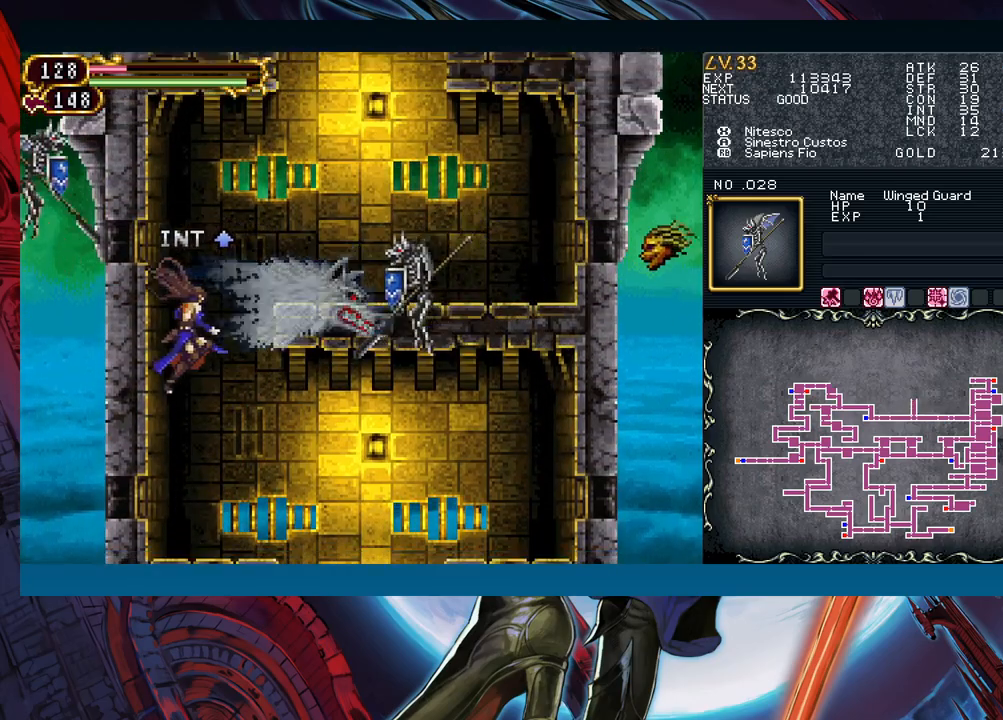
{"buttons": ["B"], "left_stick": "right", "events": [[33, "B", "down"], [33, "left_stick", "right"], [83, "A", "down"], [317, "left_stick", "left"], [333, "A", "up"], [350, "B", "up"], [467, "left_stick", "right"], [483, "B", "down"]]}
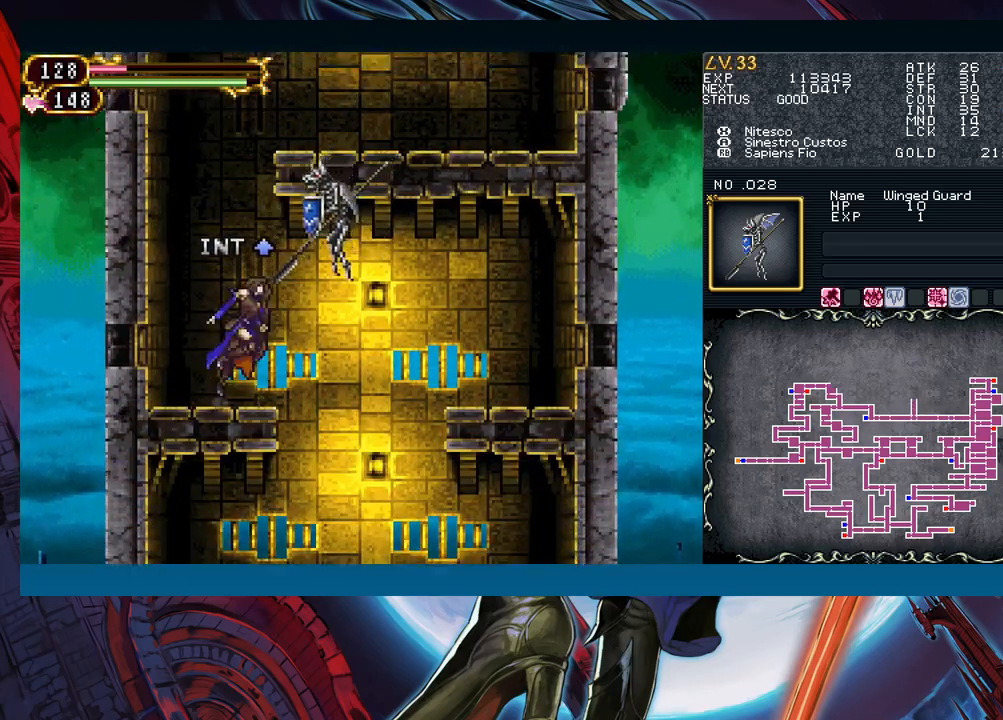
{"buttons": [], "left_stick": "center", "events": [[33, "A", "down"], [83, "A", "up"], [100, "B", "up"], [100, "left_stick", "left"], [483, "left_stick", "center"]]}
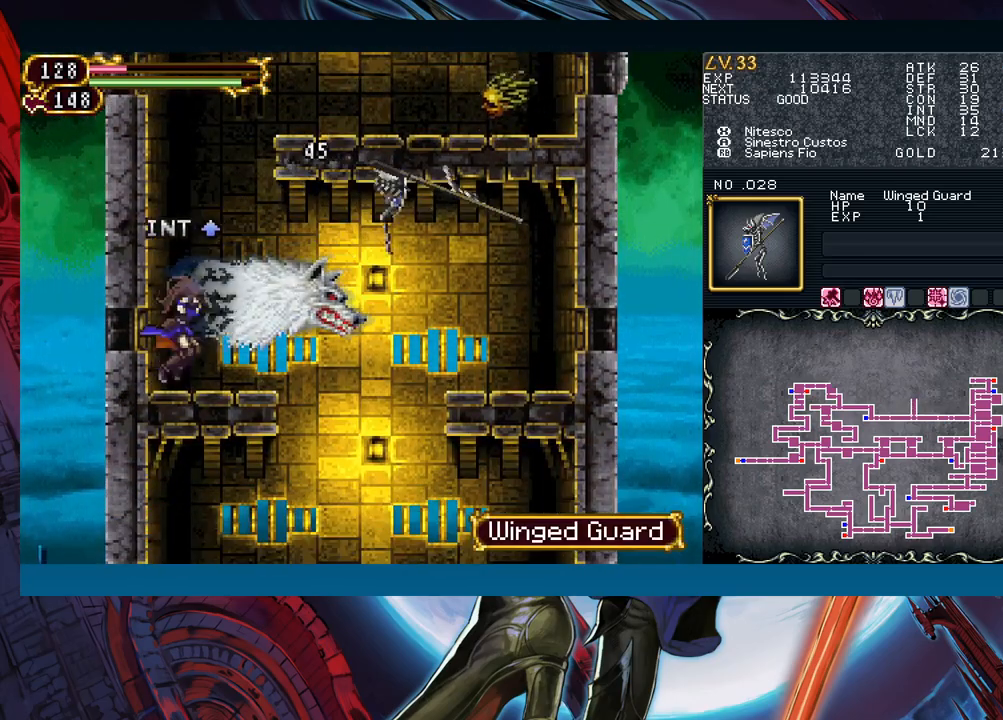
{"buttons": ["A", "B"], "left_stick": "right", "events": [[100, "B", "down"], [300, "B", "up"], [333, "left_stick", "right"], [367, "B", "down"], [467, "A", "down"]]}
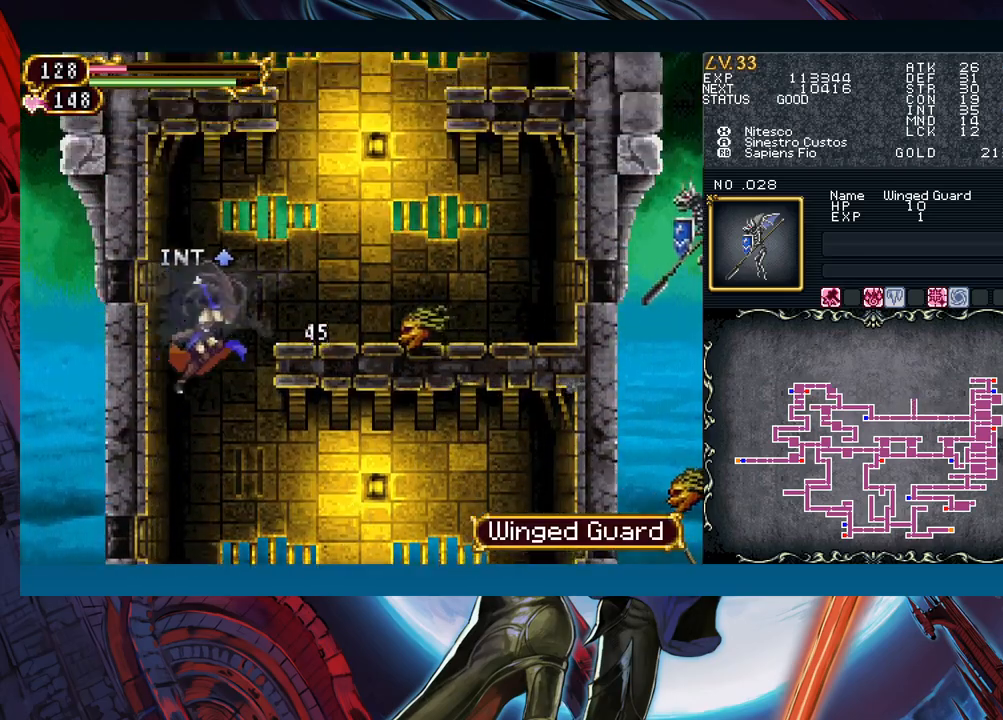
{"buttons": [], "left_stick": "right", "events": [[267, "A", "up"], [283, "B", "up"]]}
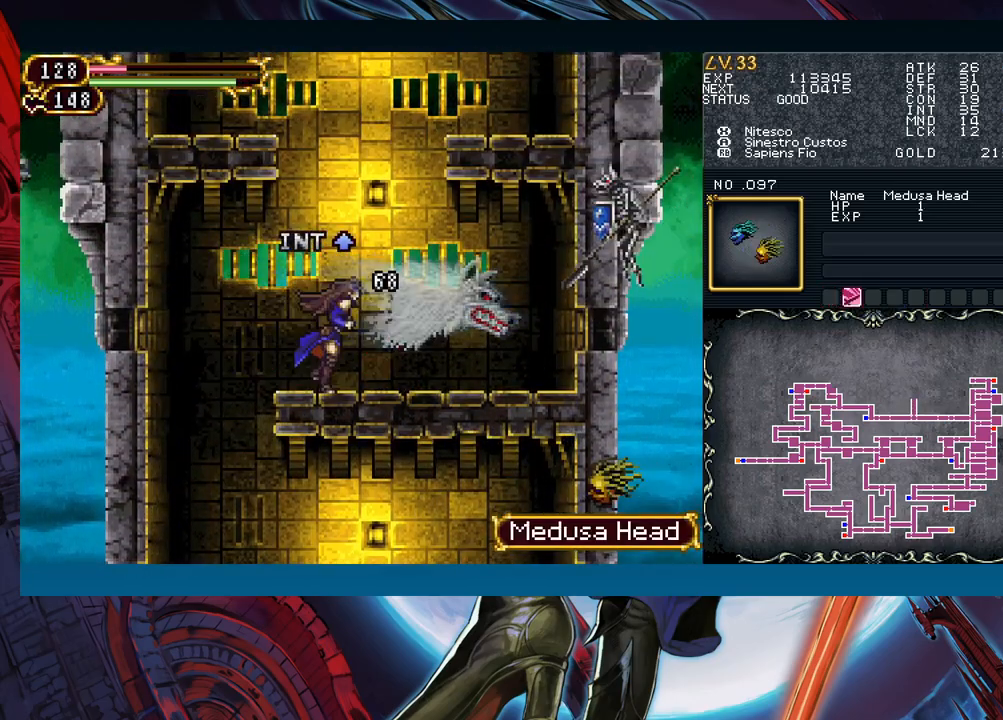
{"buttons": ["A", "B"], "left_stick": "left", "events": [[167, "left_stick", "left"], [183, "B", "down"], [267, "A", "down"]]}
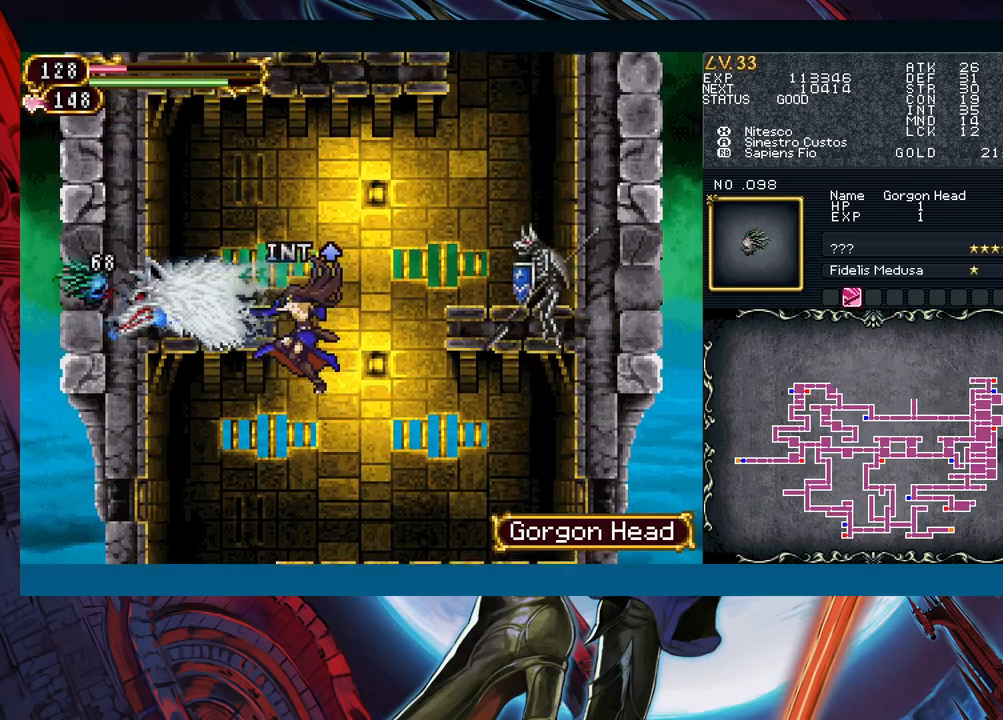
{"buttons": ["B"], "left_stick": "center", "events": [[267, "A", "up"], [300, "left_stick", "center"], [317, "B", "up"], [467, "B", "down"]]}
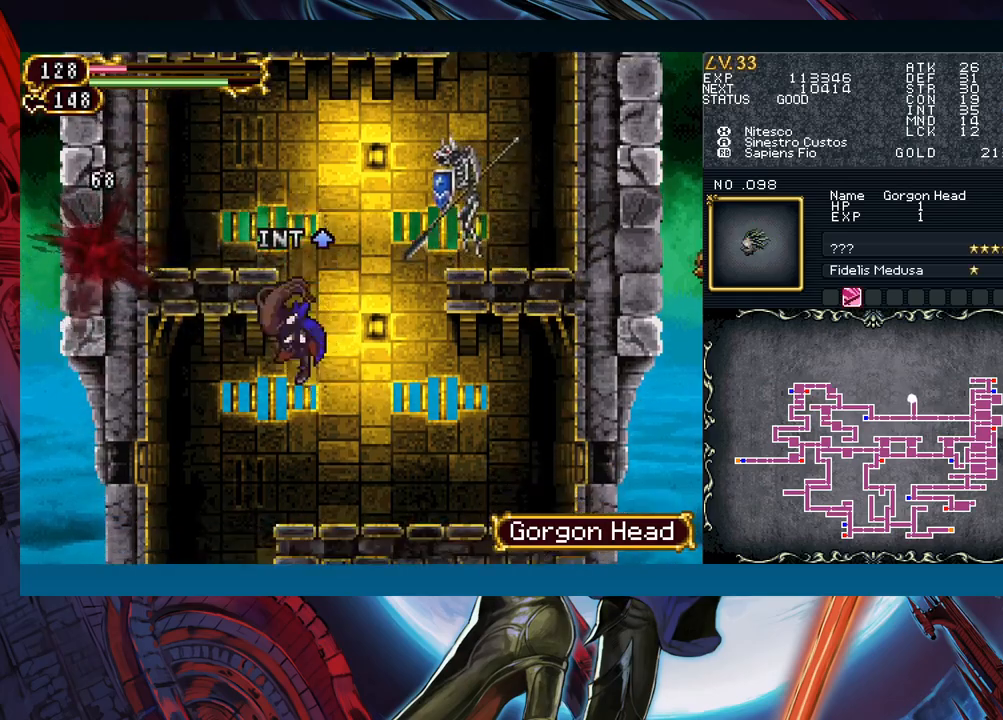
{"buttons": ["B"], "left_stick": "right", "events": [[33, "left_stick", "left"], [200, "A", "down"], [200, "left_stick", "right"], [350, "left_stick", "left"], [467, "left_stick", "right"], [483, "A", "up"]]}
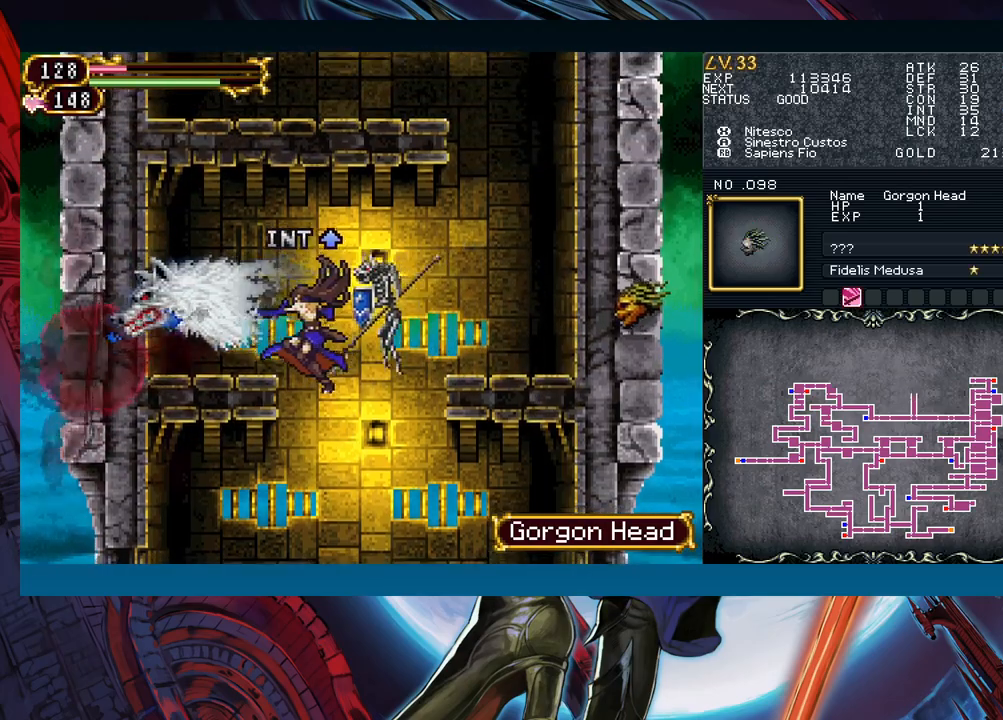
{"buttons": [], "left_stick": "right", "events": [[50, "B", "up"], [117, "left_stick", "left"], [383, "left_stick", "center"], [433, "left_stick", "right"]]}
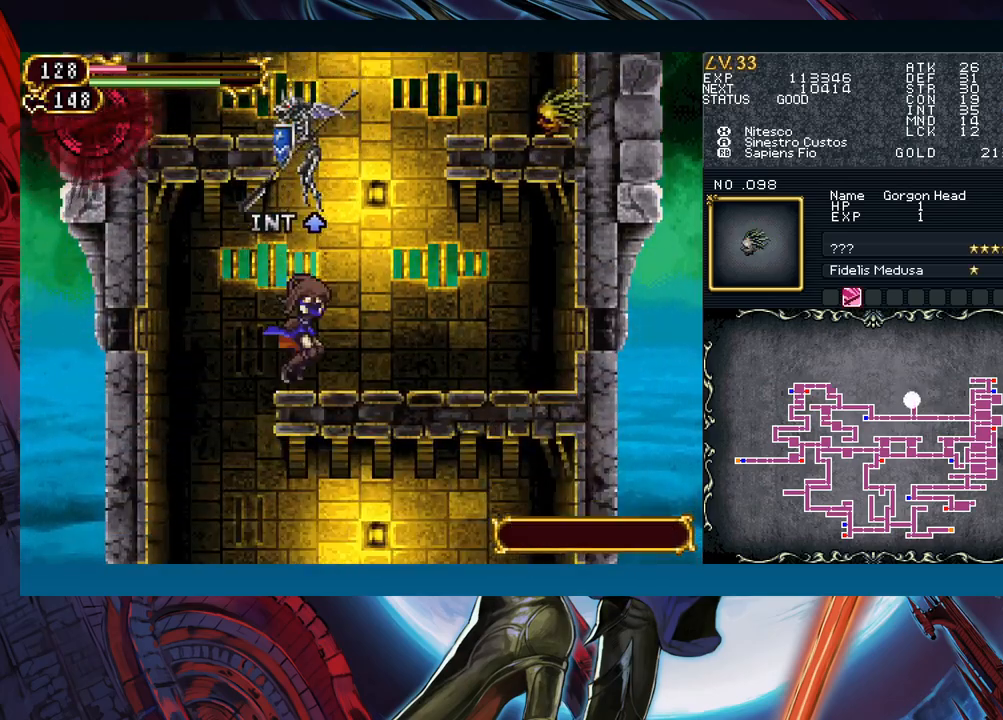
{"buttons": ["A", "B"], "left_stick": "right", "events": [[100, "B", "down"], [183, "A", "down"]]}
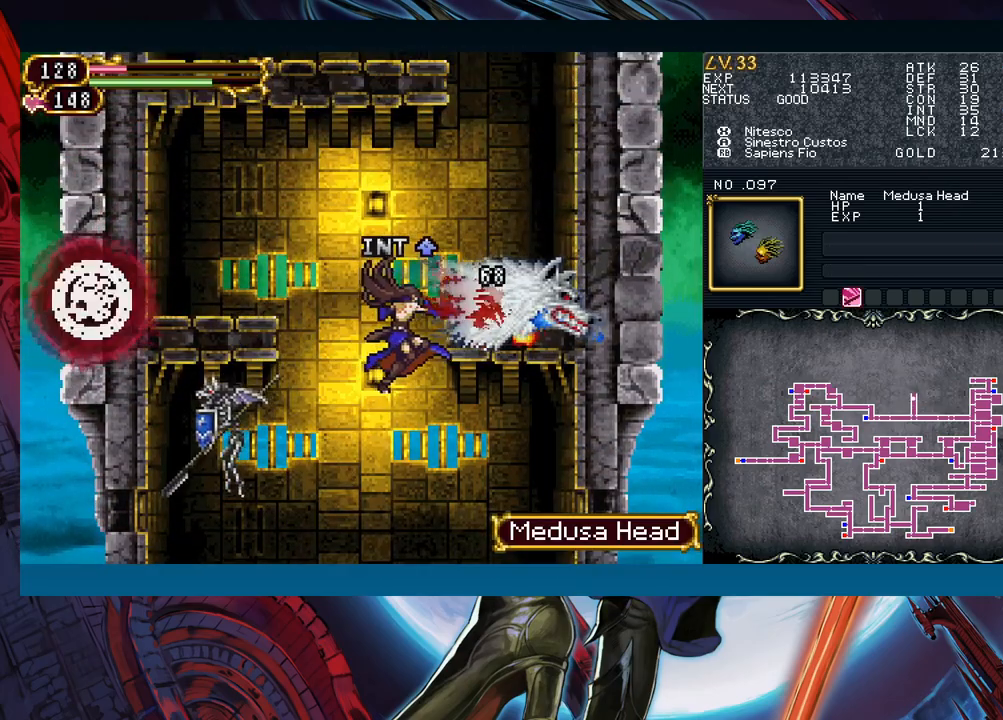
{"buttons": ["B"], "left_stick": "right", "events": [[33, "left_stick", "left"], [183, "A", "up"], [217, "B", "up"], [217, "left_stick", "center"], [300, "left_stick", "right"], [350, "B", "down"]]}
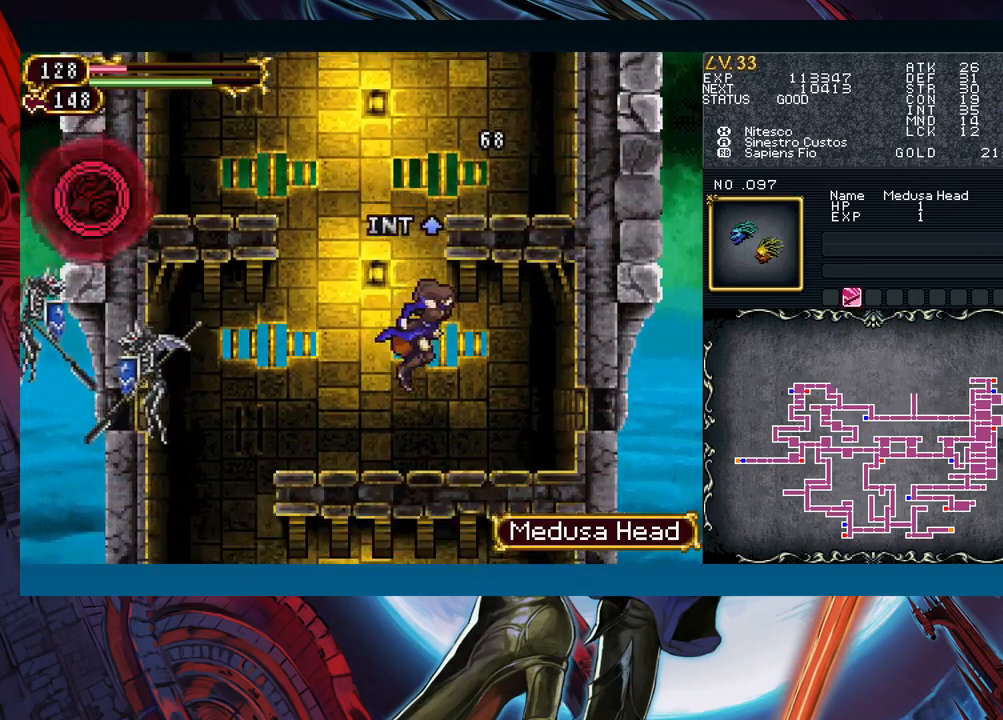
{"buttons": [], "left_stick": "up", "events": [[67, "B", "up"], [150, "left_stick", "left"], [267, "left_stick", "up"]]}
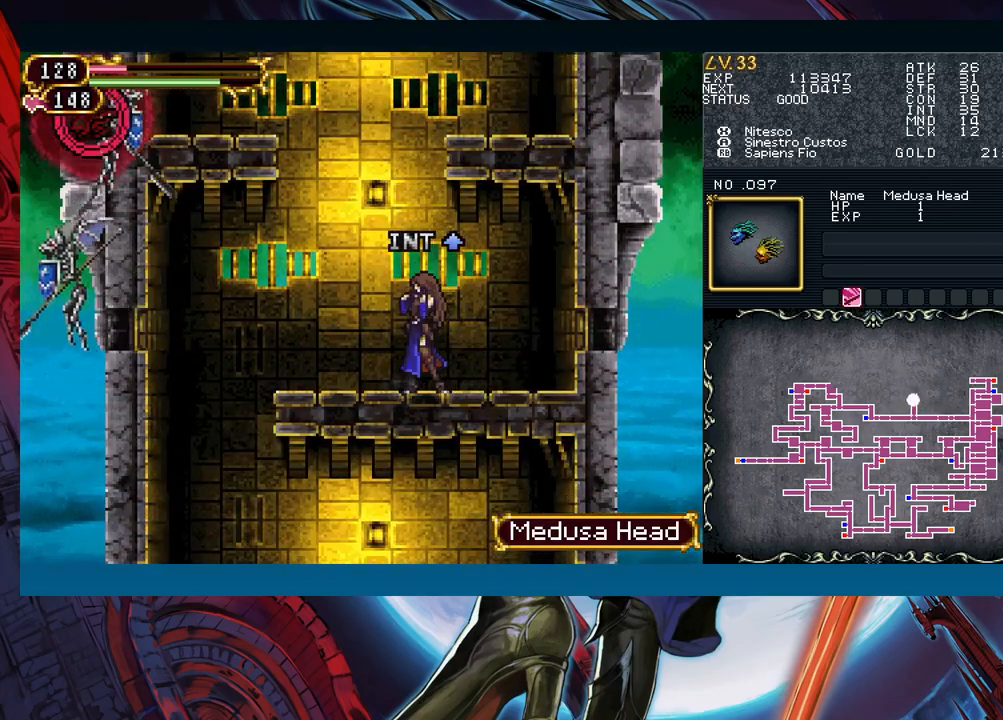
{"buttons": [], "left_stick": "up", "events": []}
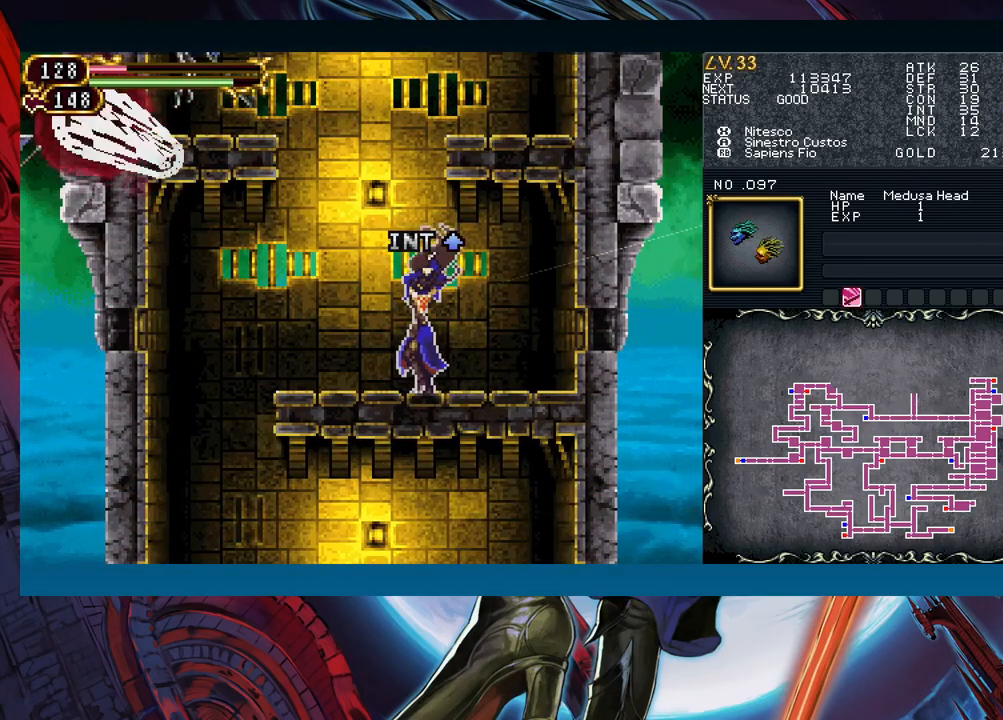
{"buttons": [], "left_stick": "up", "events": []}
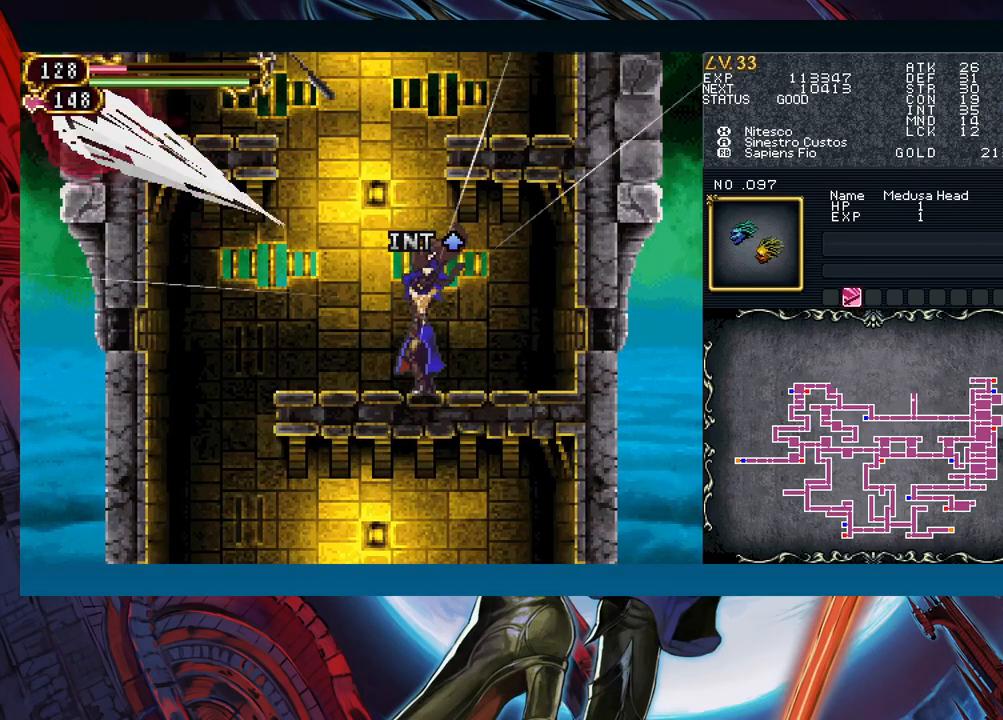
{"buttons": [], "left_stick": "up", "events": []}
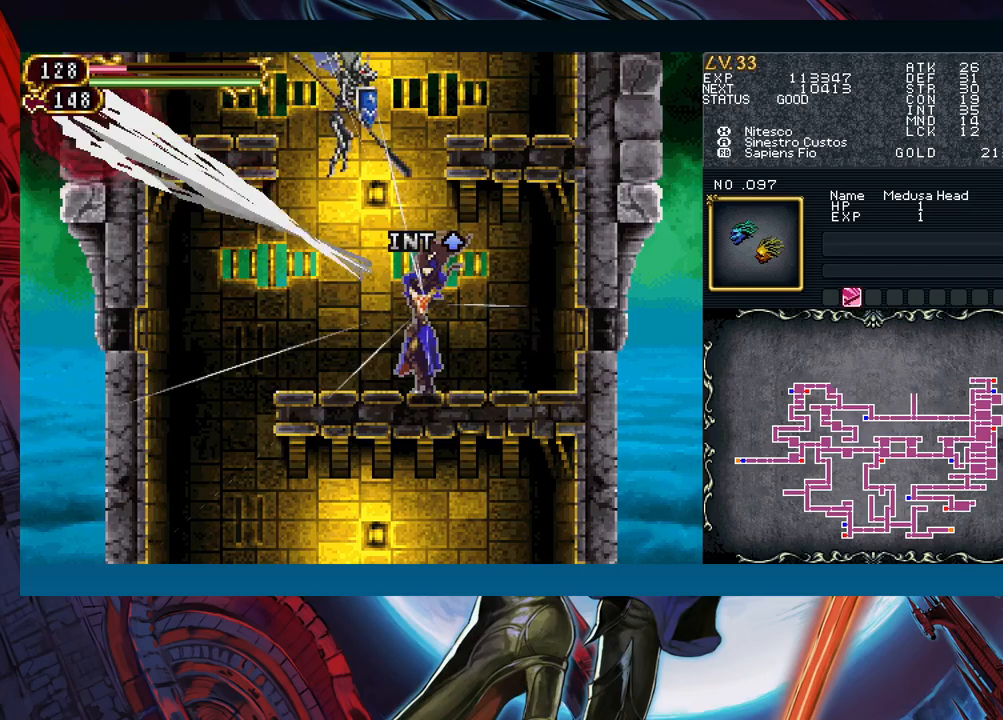
{"buttons": [], "left_stick": "up", "events": []}